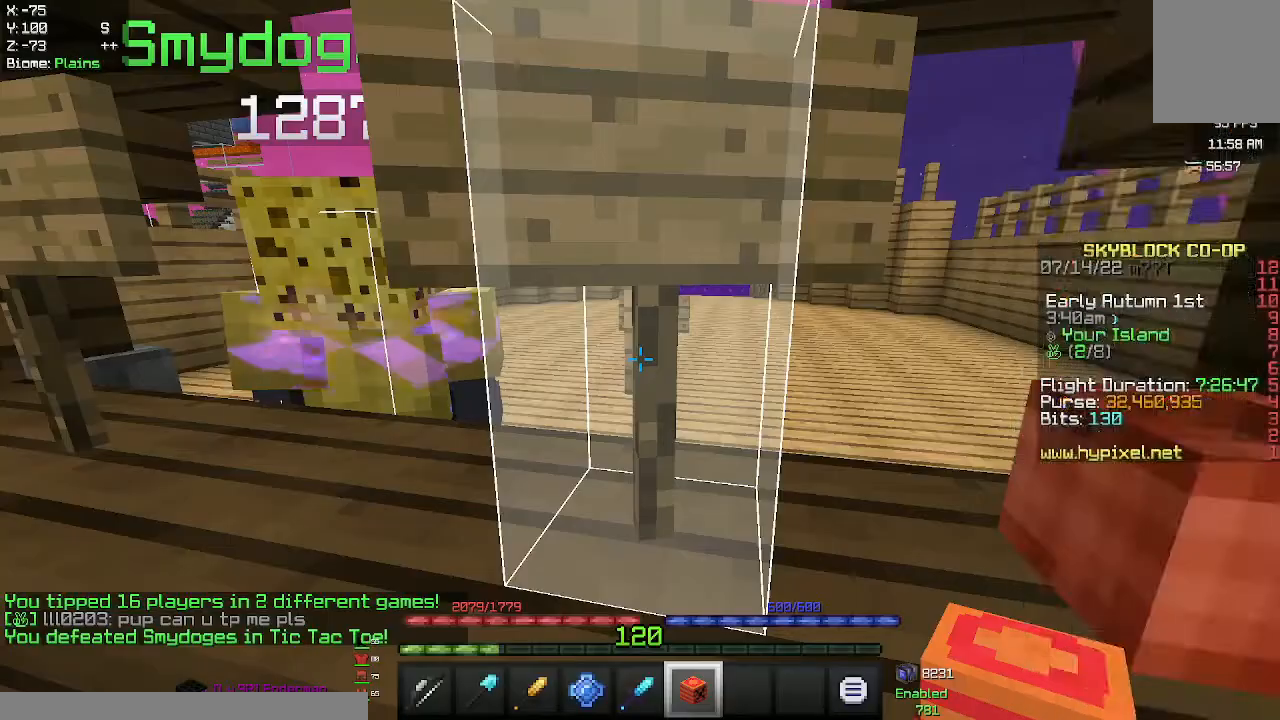
Gameplay with keyboard and mouse; each line is a JSON object with the keys and mouse buttons held at the frame after it. "events" lists presses ("down") and releases ("up") of "a", "d", "s", "space", "w", "mouse_left" and "mouse_right" between this image and that frame as [ms after this image, input, new state], when the widget could be followed in between. "mouse_left", "mouse_right" = the "left", "right" buttons of the "mouse" list. No other keys are recorded. Fast repeated clicks can show as one long hold. Mouse movement is not recorded.
{"keys": ["w"], "mouse": [], "events": [[50, "mouse_left", "up"], [333, "w", "down"]]}
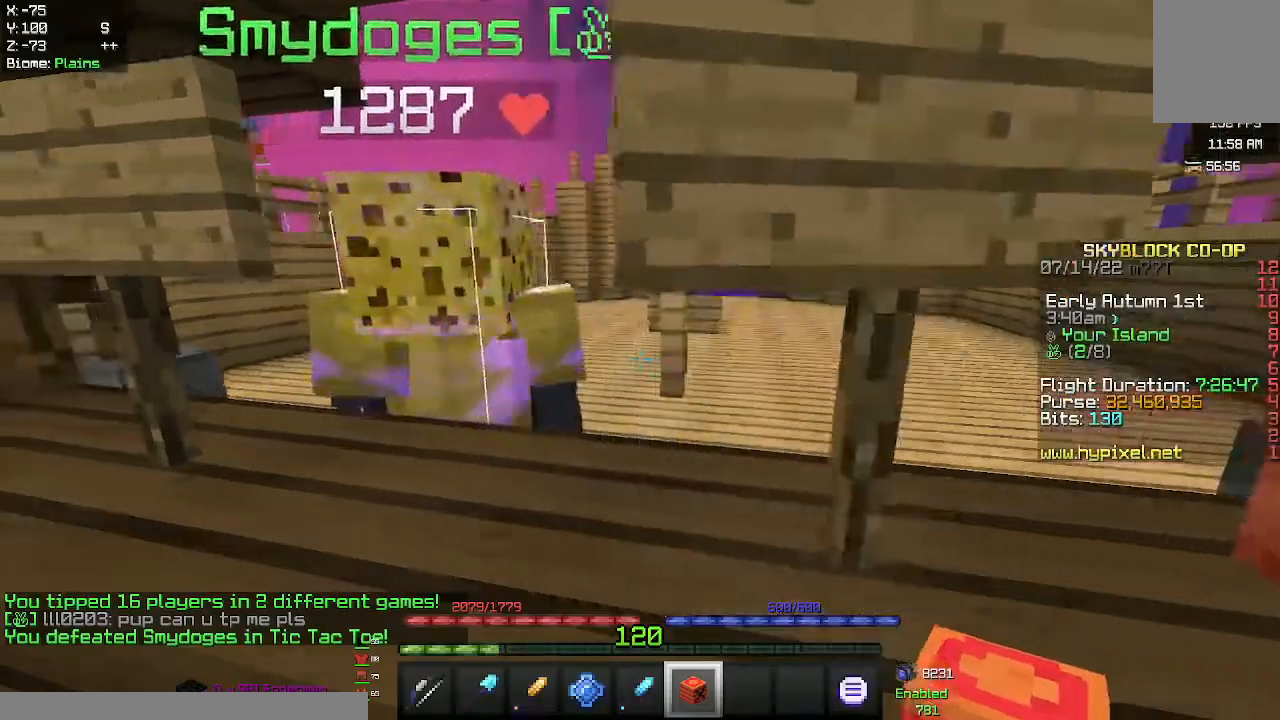
{"keys": ["w"], "mouse": [], "events": []}
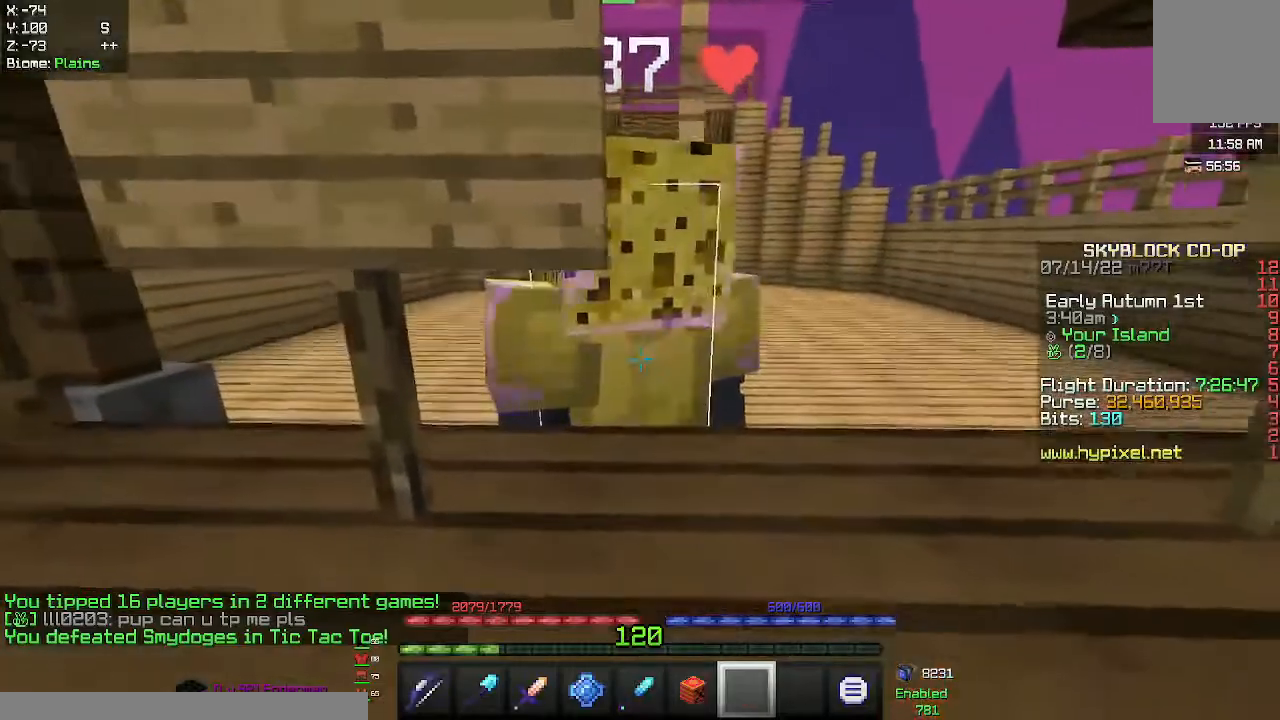
{"keys": ["w"], "mouse": [], "events": []}
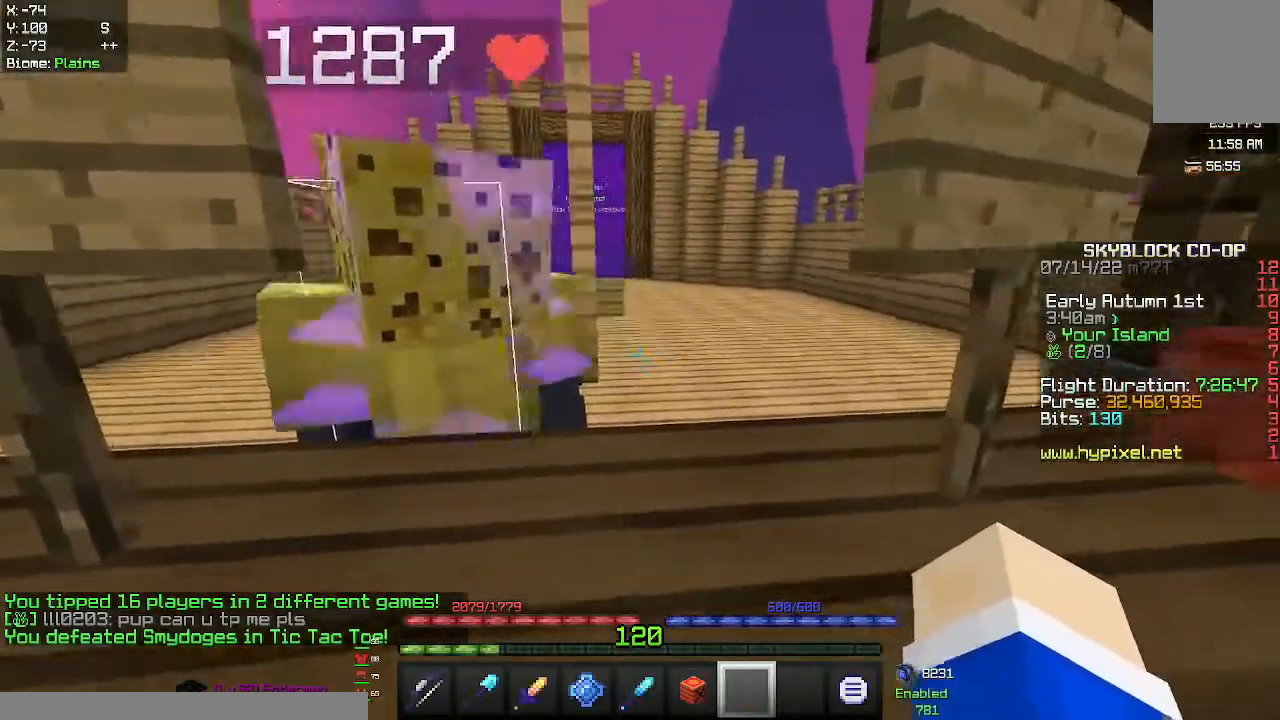
{"keys": ["w"], "mouse": [], "events": []}
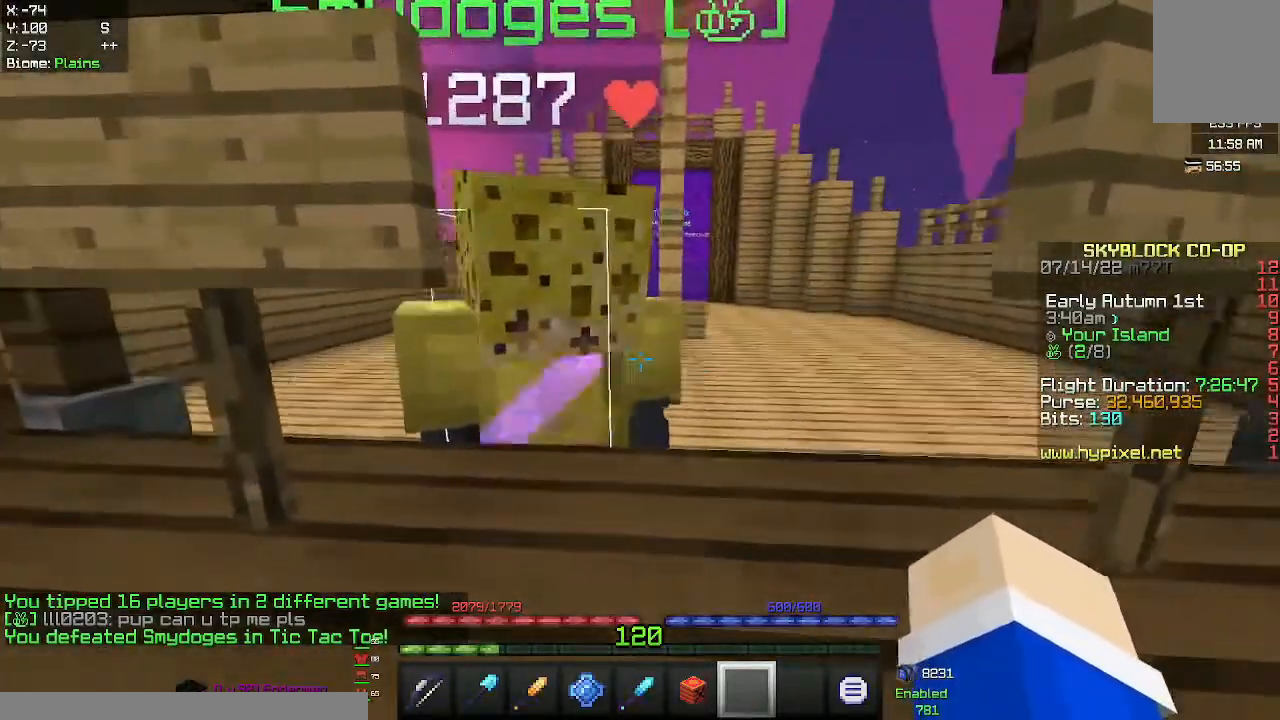
{"keys": [], "mouse": [], "events": [[17, "w", "up"]]}
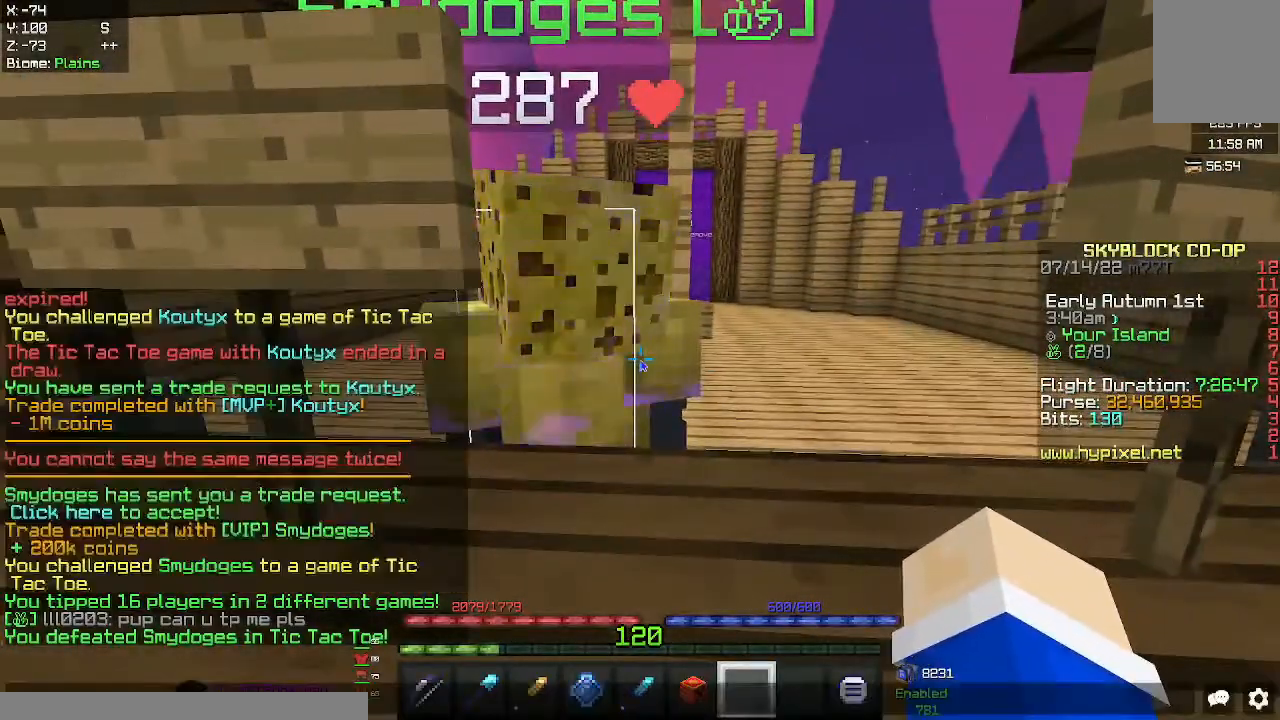
{"keys": [], "mouse": [], "events": []}
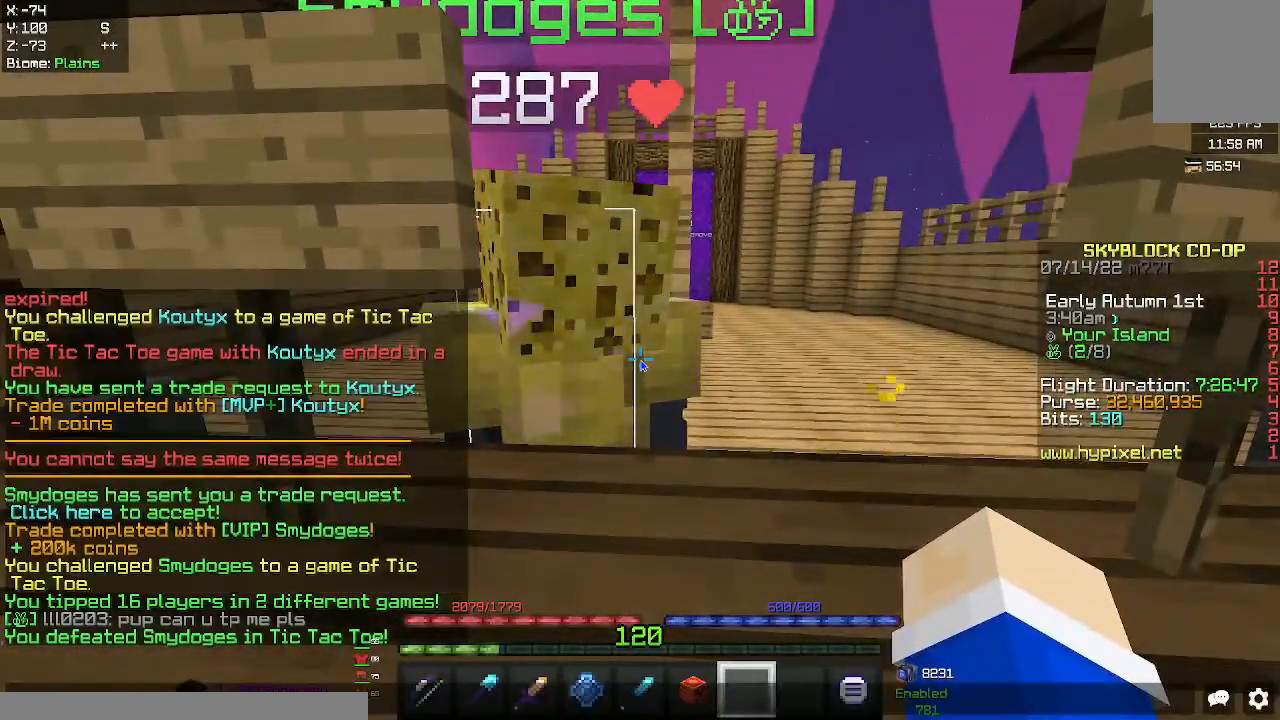
{"keys": [], "mouse": [], "events": []}
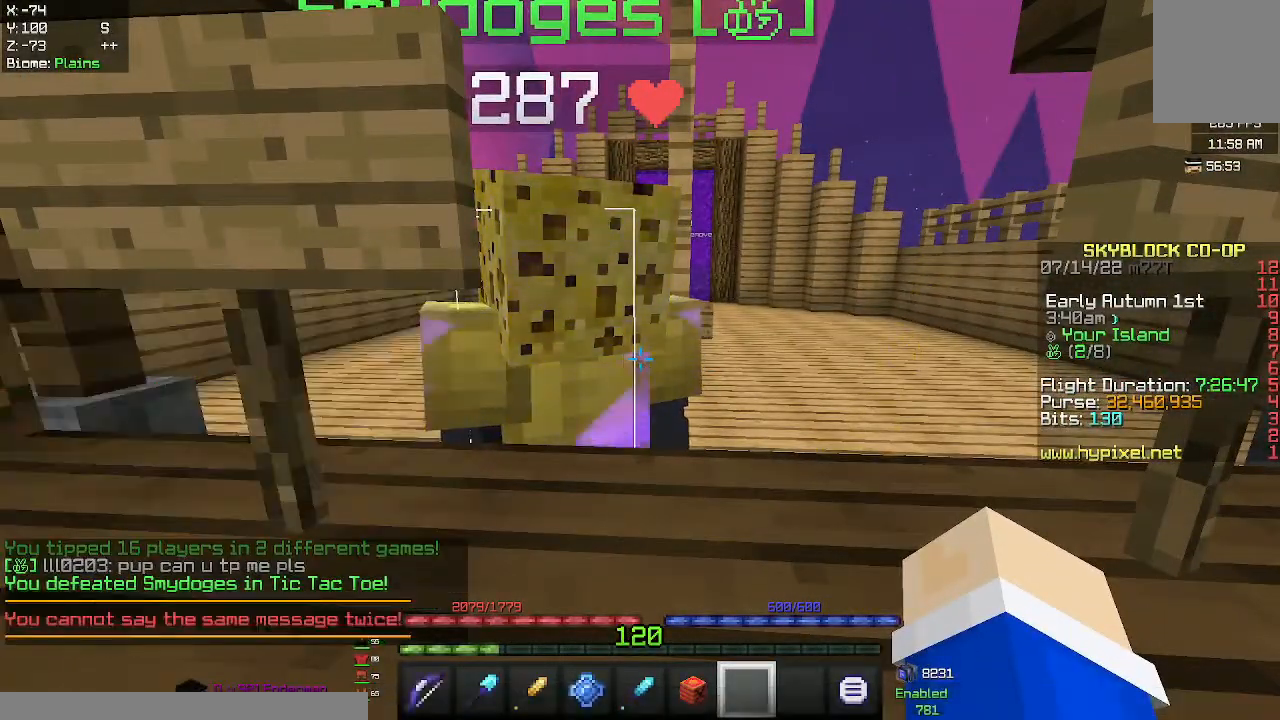
{"keys": [], "mouse": [], "events": []}
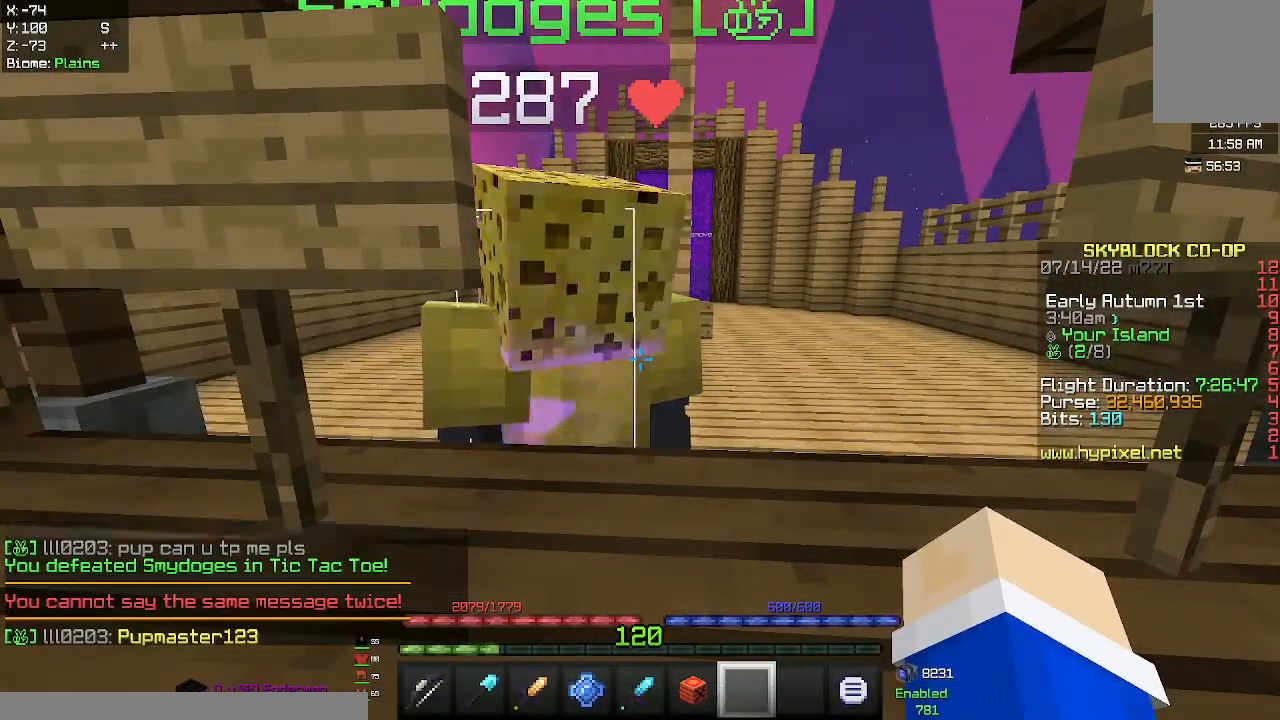
{"keys": [], "mouse": [], "events": []}
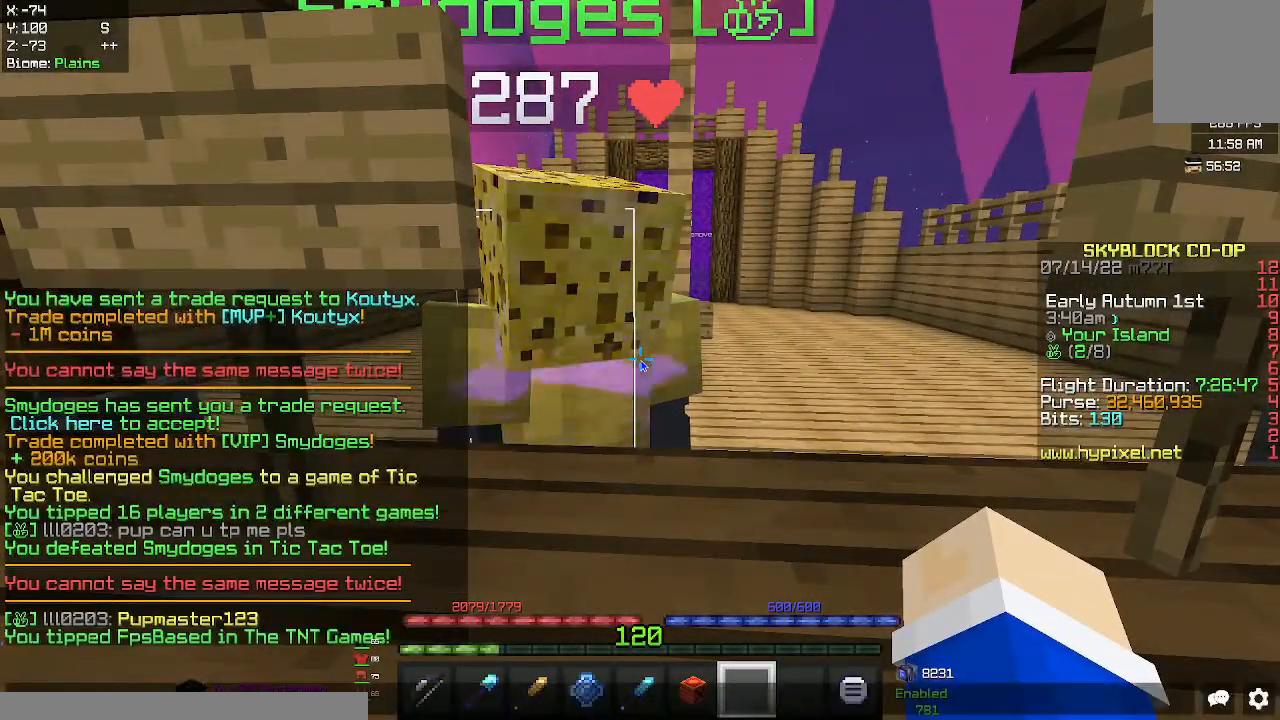
{"keys": [], "mouse": [], "events": []}
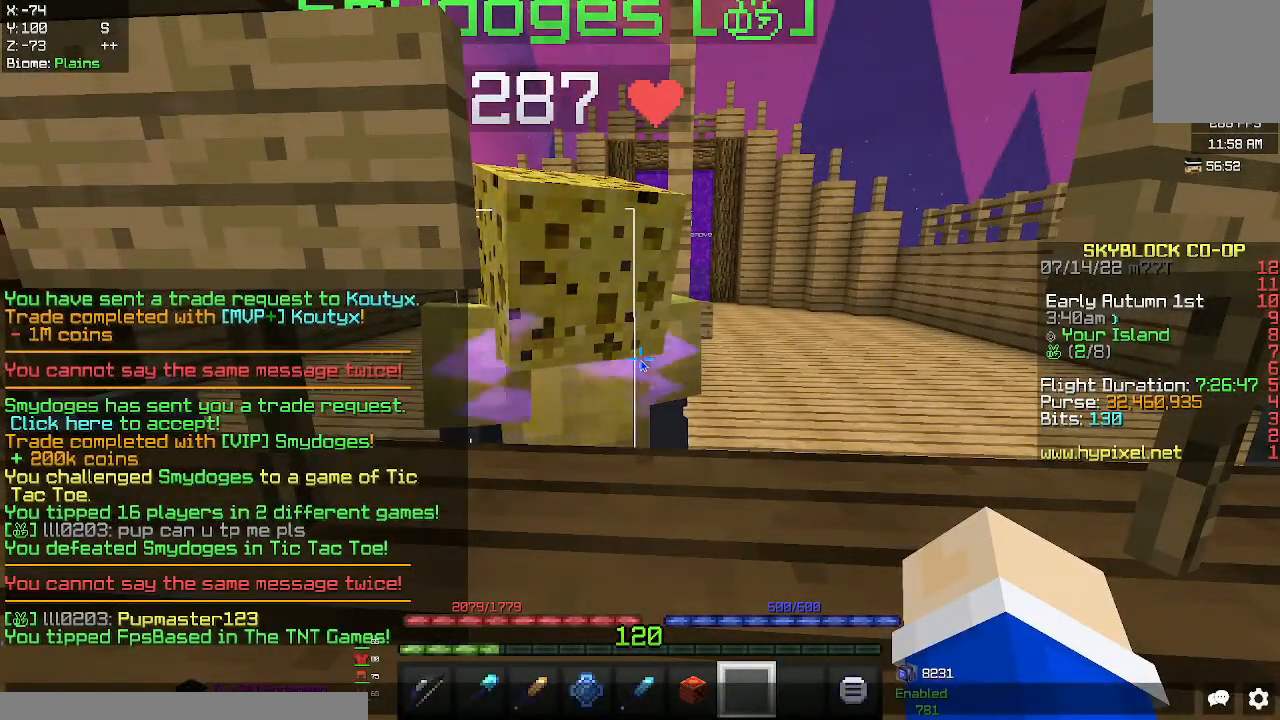
{"keys": [], "mouse": [], "events": []}
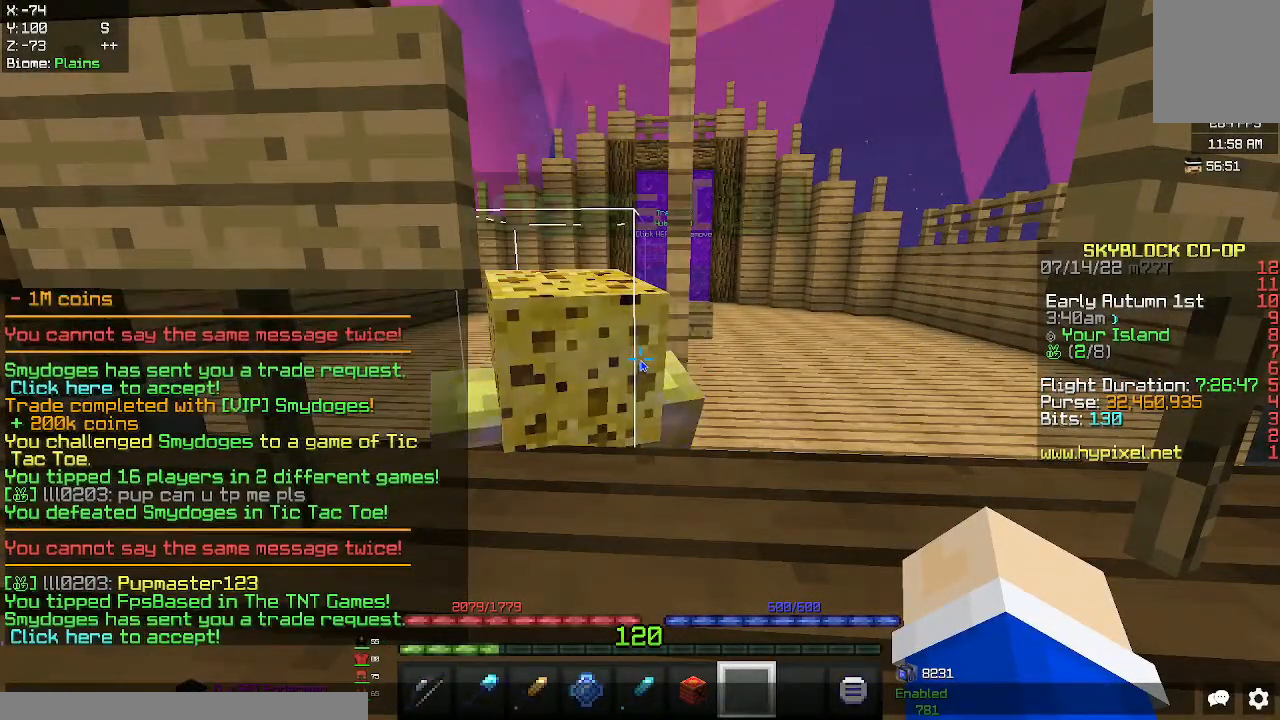
{"keys": [], "mouse": [], "events": []}
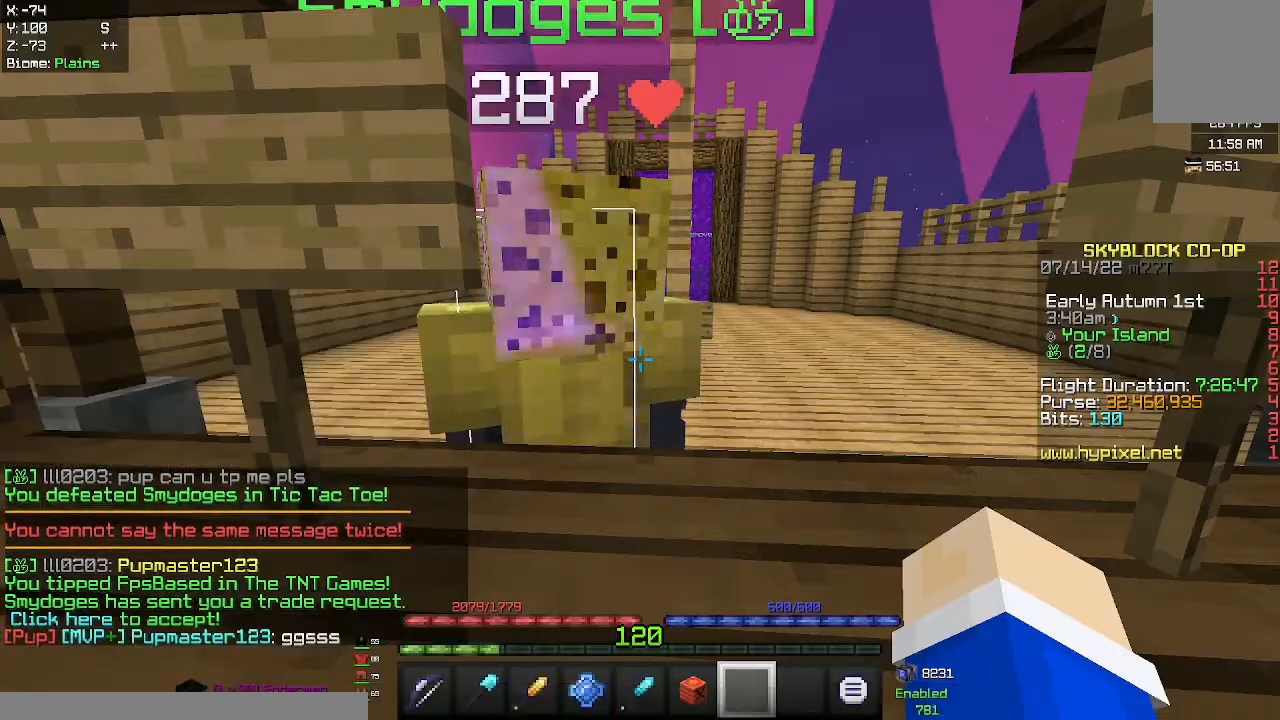
{"keys": [], "mouse": ["right"], "events": [[417, "mouse_right", "down"]]}